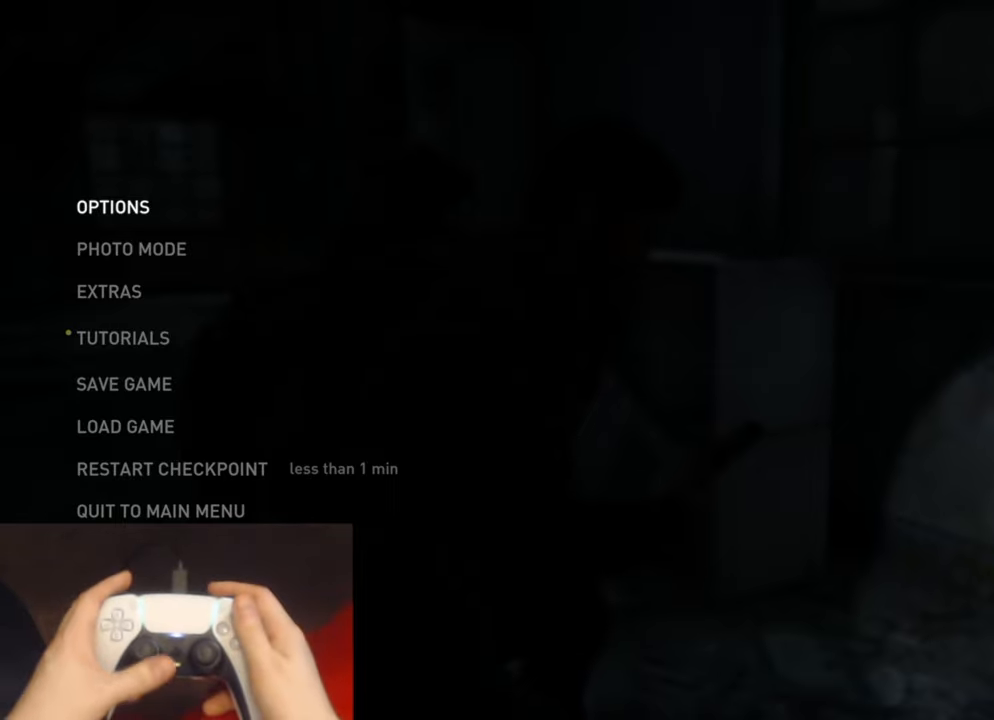
Gameplay with a controller (PlayStation layout); each line is a JSON object with the inputs held at the frame after it. "events" lists button and stick changes between this image and that frame as [ms after this image, input, new state], when the widget could be followed in between.
{"buttons": [], "left_stick": "center", "right_stick": "center", "events": [[316, "CIRCLE", "down"], [483, "CIRCLE", "up"]]}
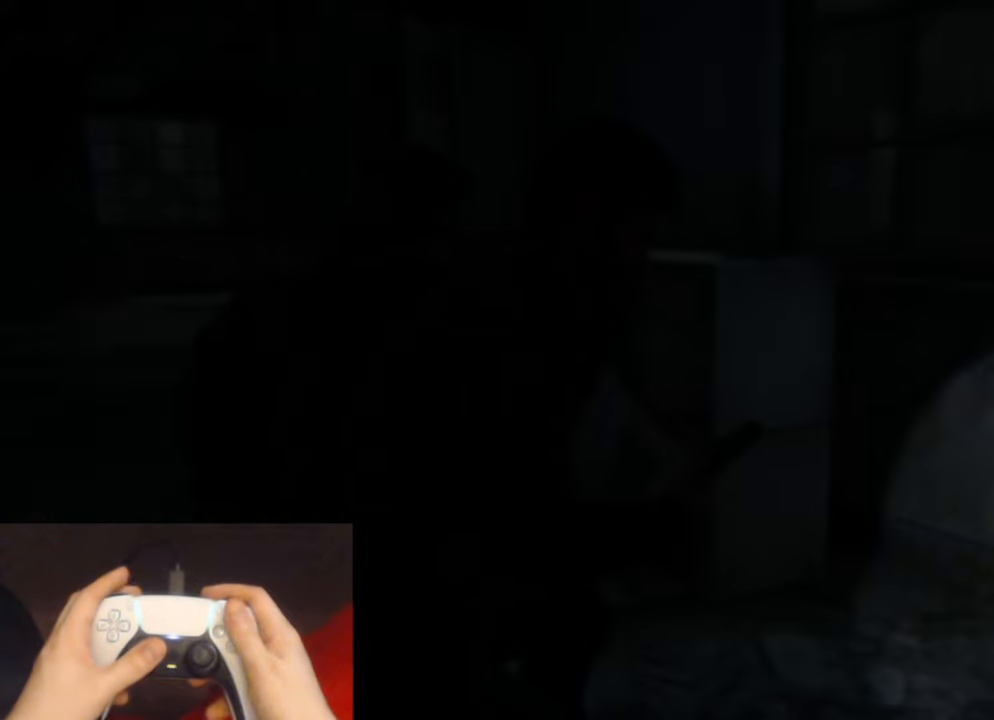
{"buttons": ["L2"], "left_stick": "down-left", "right_stick": "left", "events": [[416, "left_stick", "down-left"], [433, "L2", "down"], [466, "right_stick", "left"]]}
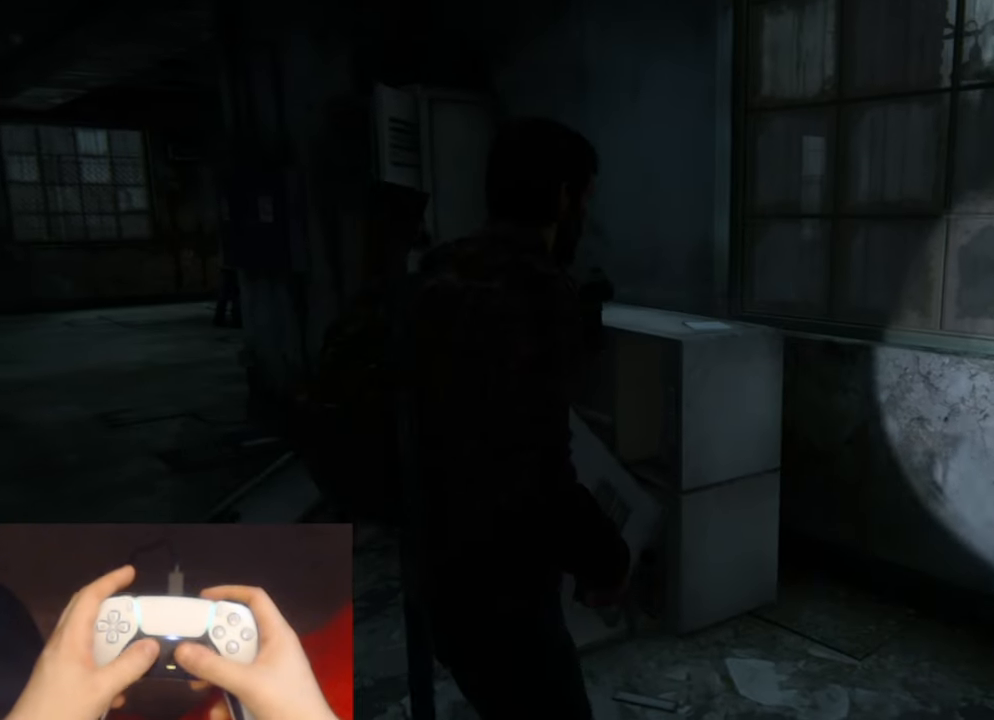
{"buttons": ["L2"], "left_stick": "down-left", "right_stick": "left", "events": []}
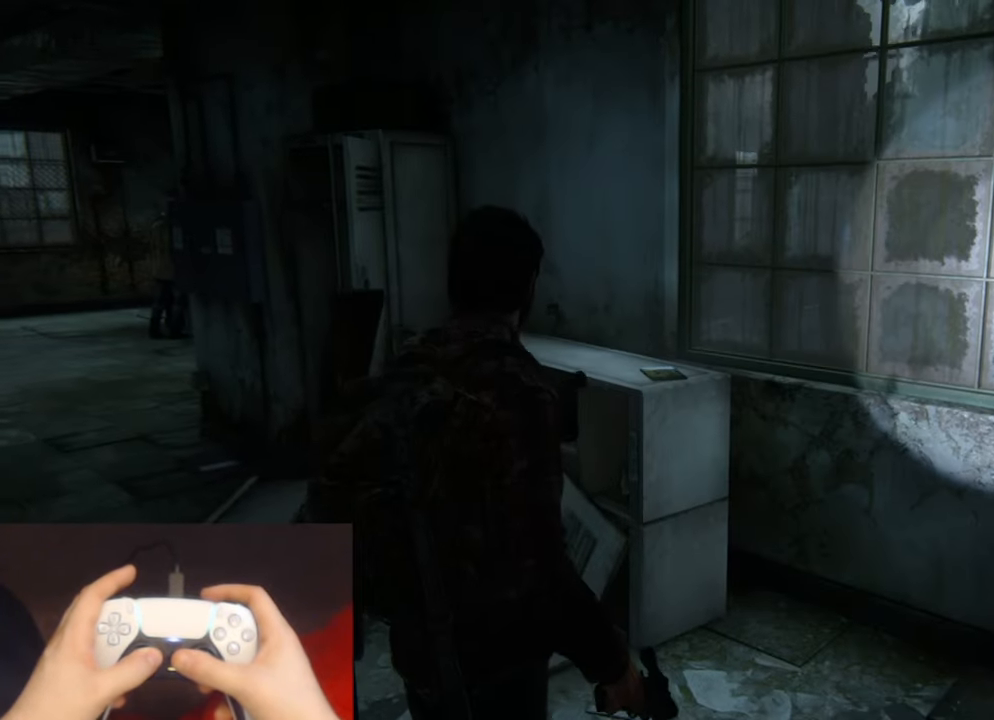
{"buttons": ["L2"], "left_stick": "down-left", "right_stick": "left", "events": []}
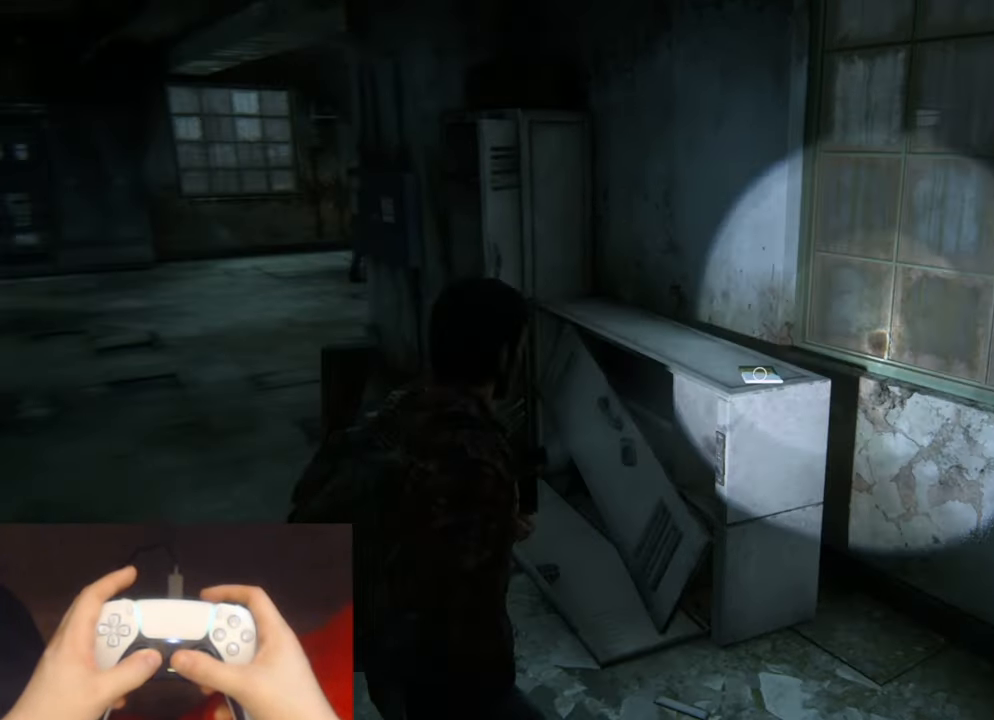
{"buttons": ["L2"], "left_stick": "up-right", "right_stick": "right", "events": [[116, "left_stick", "up-right"], [133, "right_stick", "right"], [200, "left_stick", "right"], [500, "left_stick", "up-right"]]}
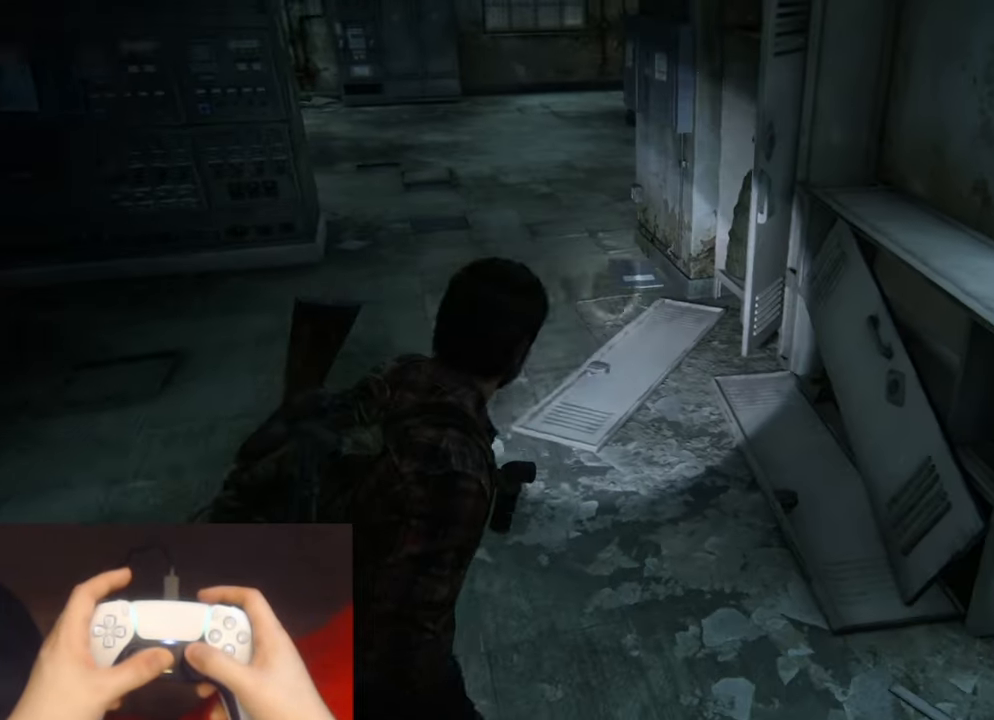
{"buttons": ["L2"], "left_stick": "center", "right_stick": "center", "events": [[100, "right_stick", "center"], [333, "left_stick", "center"]]}
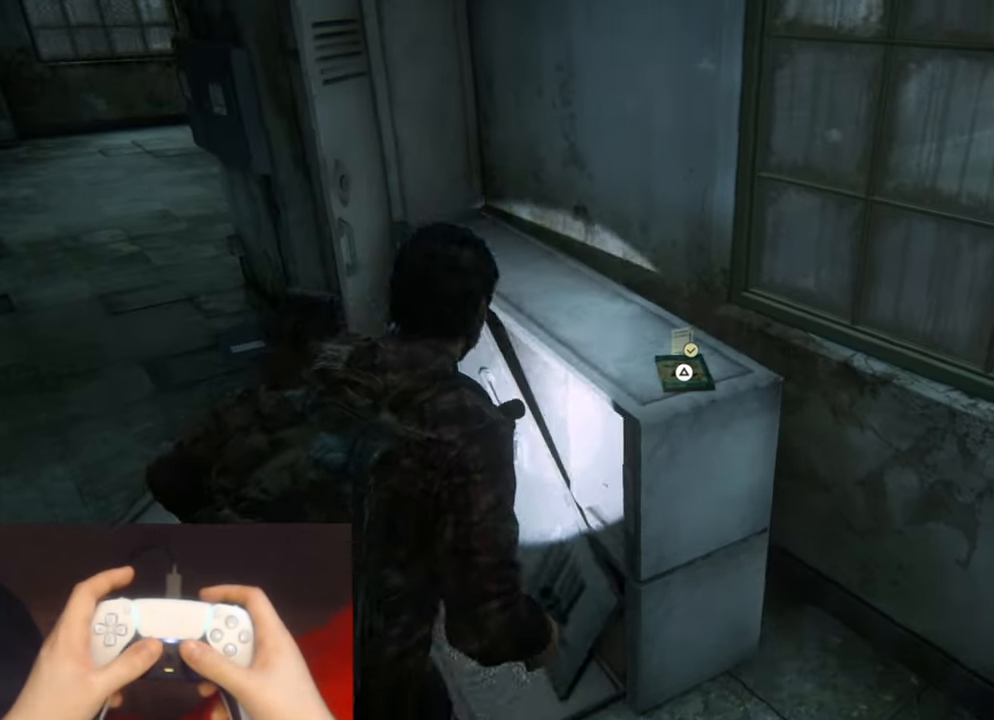
{"buttons": ["L2"], "left_stick": "down-left", "right_stick": "left", "events": [[300, "left_stick", "down-left"], [333, "right_stick", "left"]]}
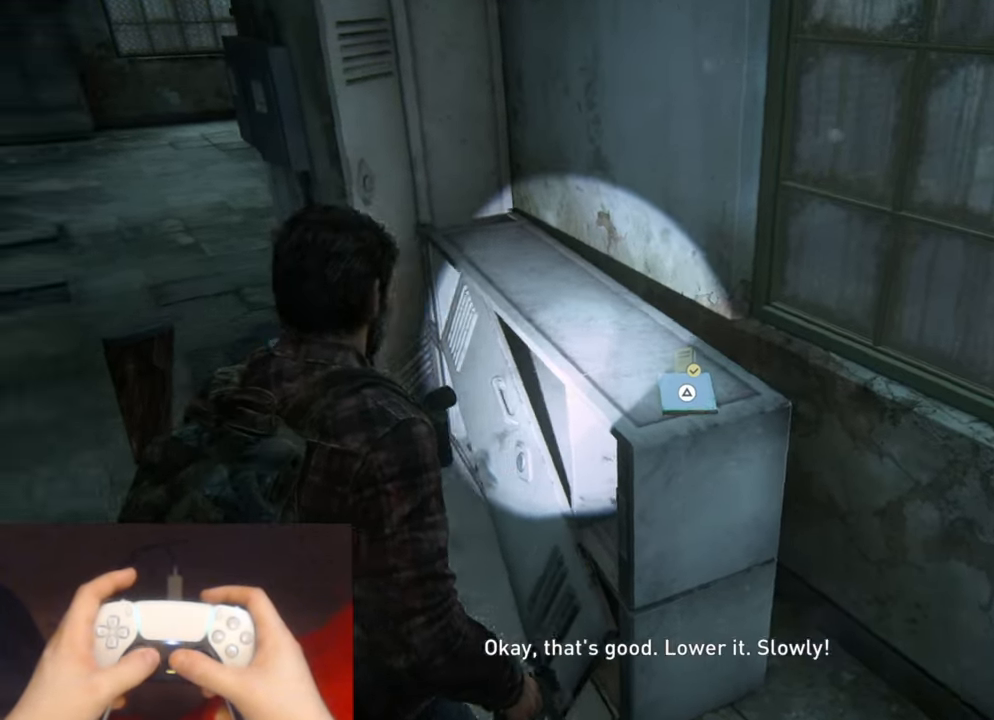
{"buttons": ["L2"], "left_stick": "left", "right_stick": "left", "events": [[233, "left_stick", "left"]]}
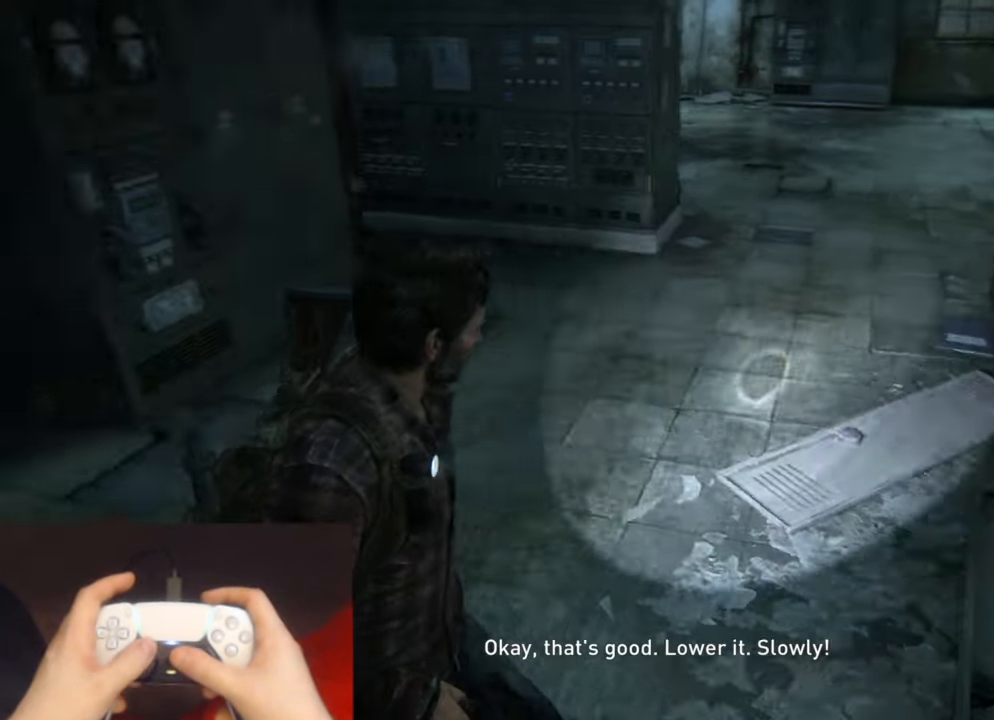
{"buttons": ["L2"], "left_stick": "up-left", "right_stick": "center", "events": [[133, "left_stick", "up-left"], [316, "right_stick", "center"]]}
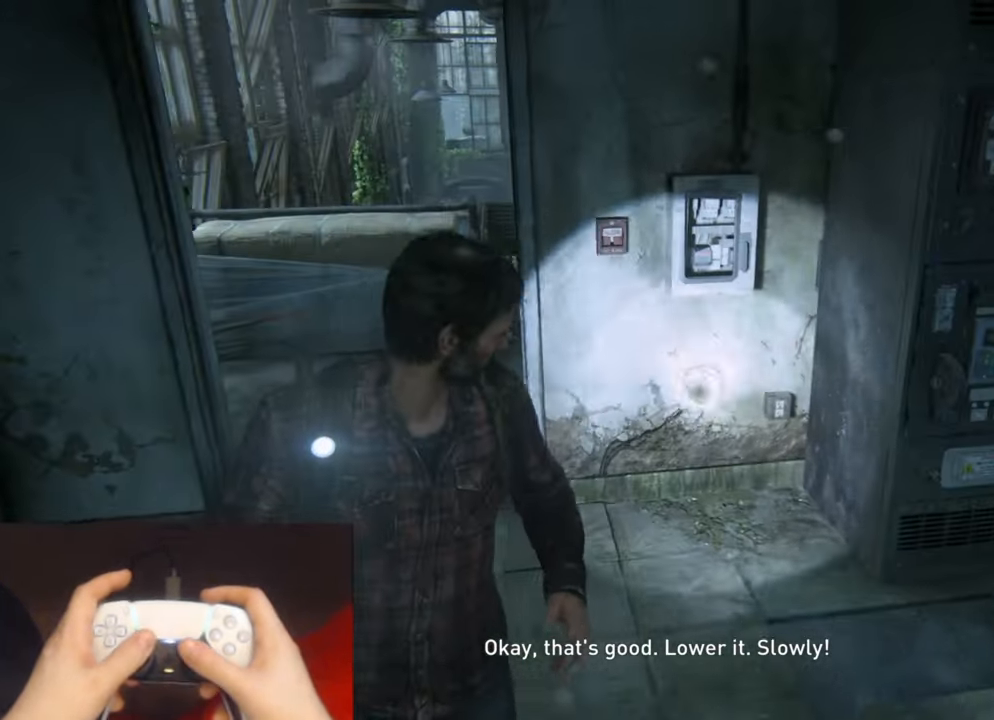
{"buttons": ["L2"], "left_stick": "up-left", "right_stick": "center", "events": []}
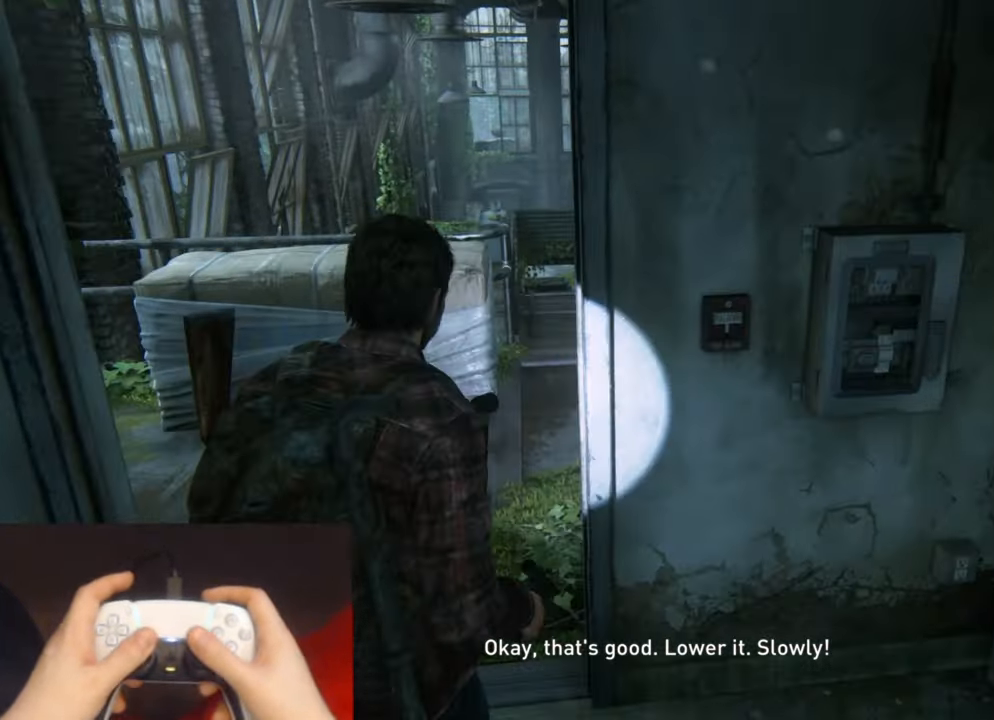
{"buttons": ["L2"], "left_stick": "up", "right_stick": "down-left", "events": [[50, "left_stick", "up"], [450, "right_stick", "down-left"]]}
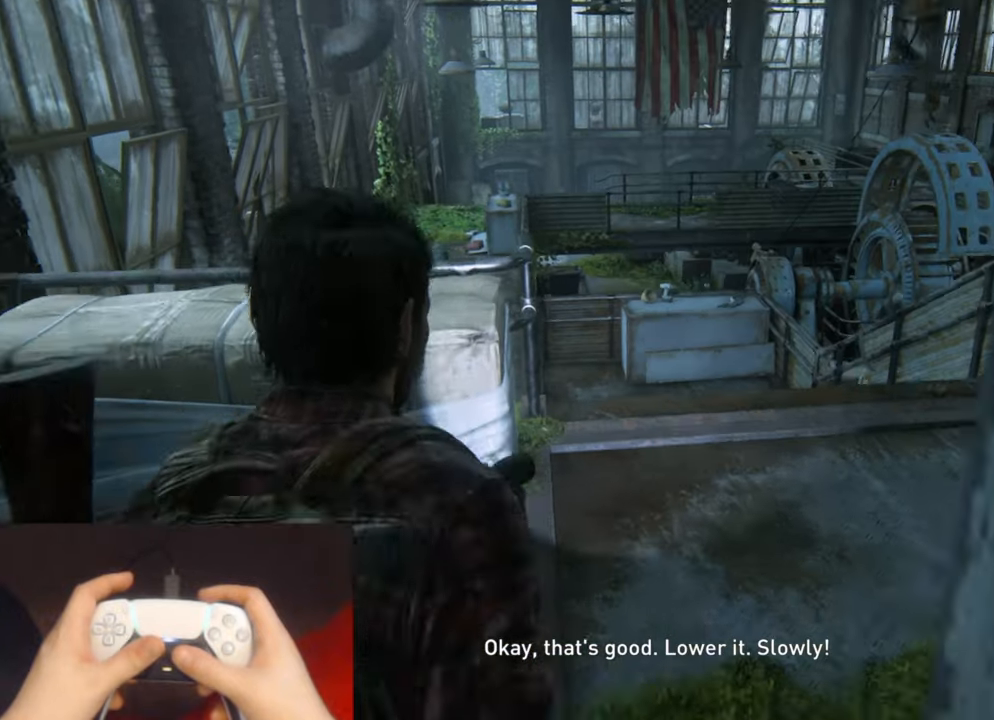
{"buttons": ["L2"], "left_stick": "up", "right_stick": "down-left", "events": []}
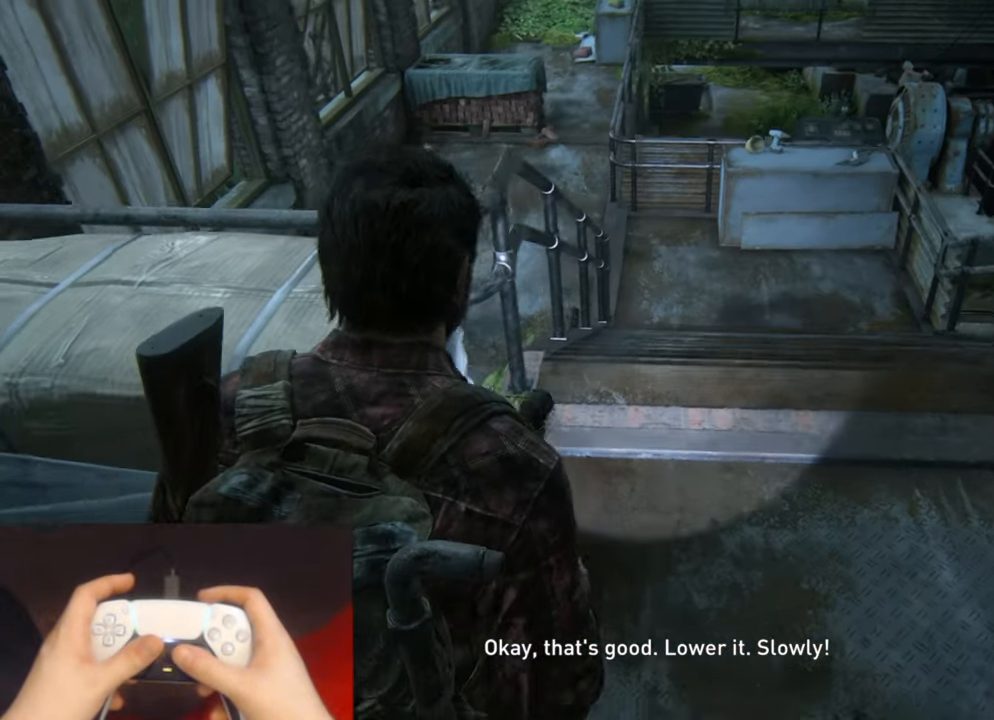
{"buttons": ["L2"], "left_stick": "up", "right_stick": "center", "events": [[150, "right_stick", "center"]]}
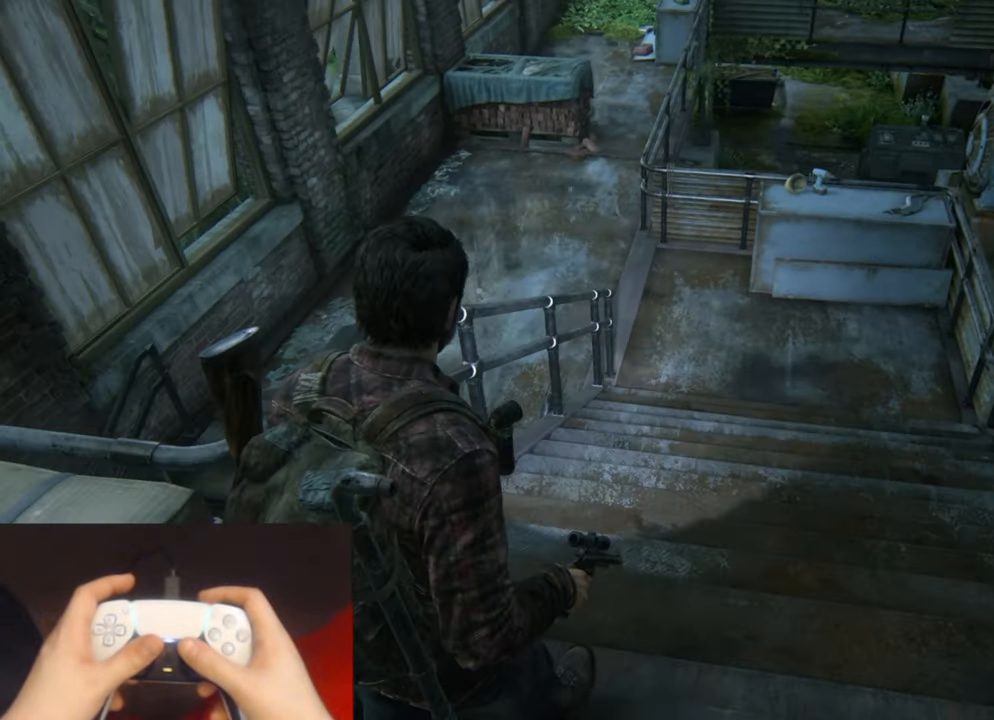
{"buttons": ["L2"], "left_stick": "up", "right_stick": "center", "events": [[317, "right_stick", "up"], [500, "right_stick", "center"]]}
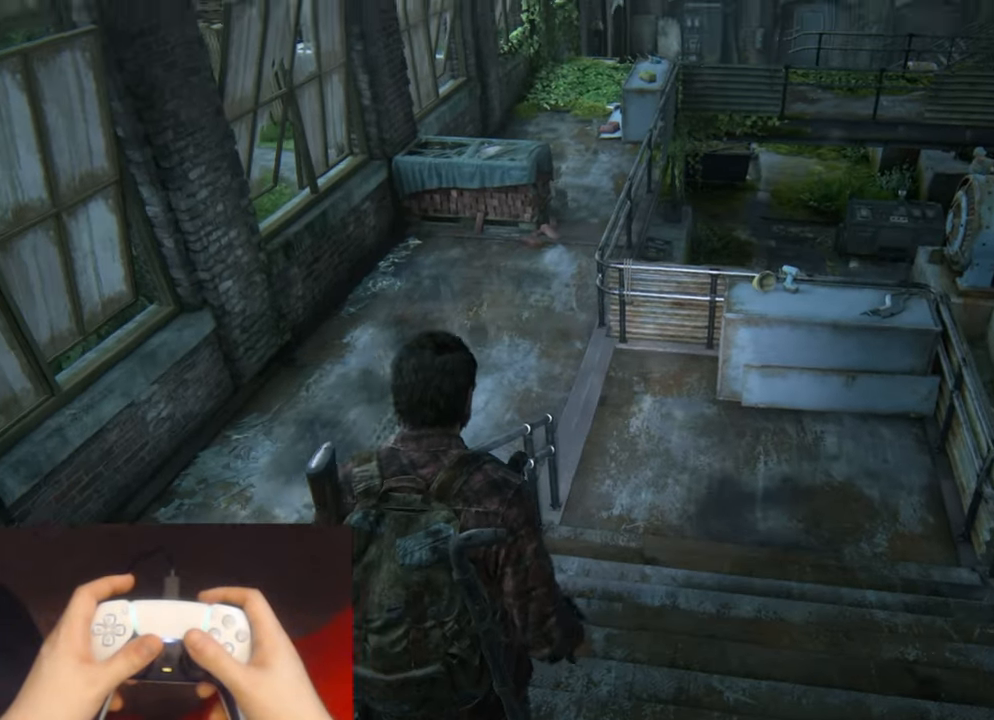
{"buttons": ["L2"], "left_stick": "up", "right_stick": "center", "events": []}
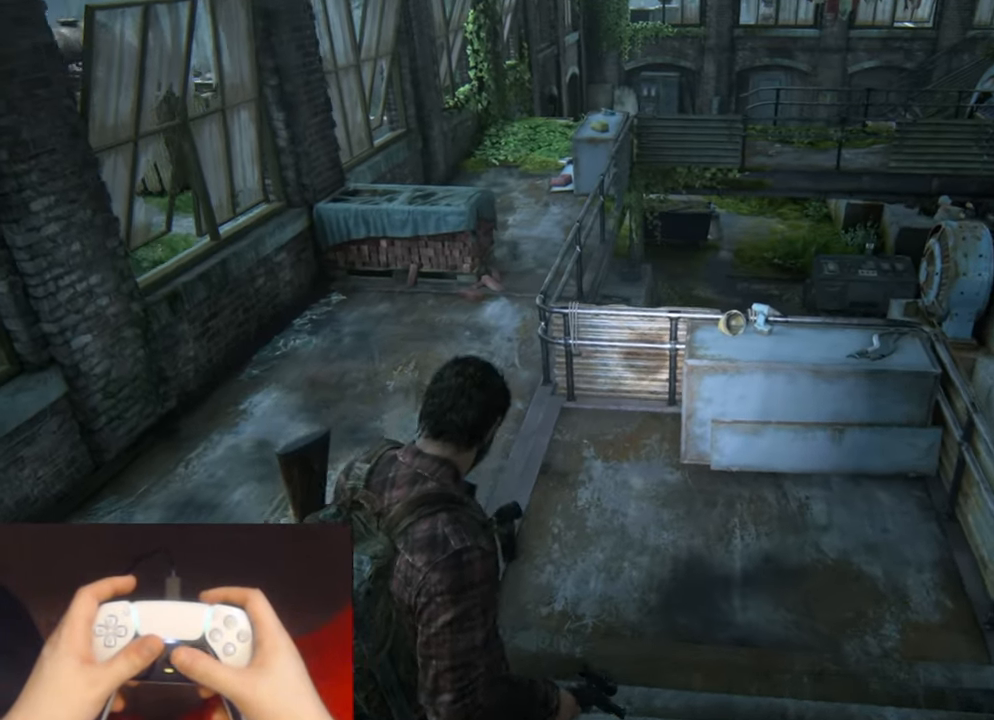
{"buttons": ["L2"], "left_stick": "up", "right_stick": "left", "events": [[317, "right_stick", "left"]]}
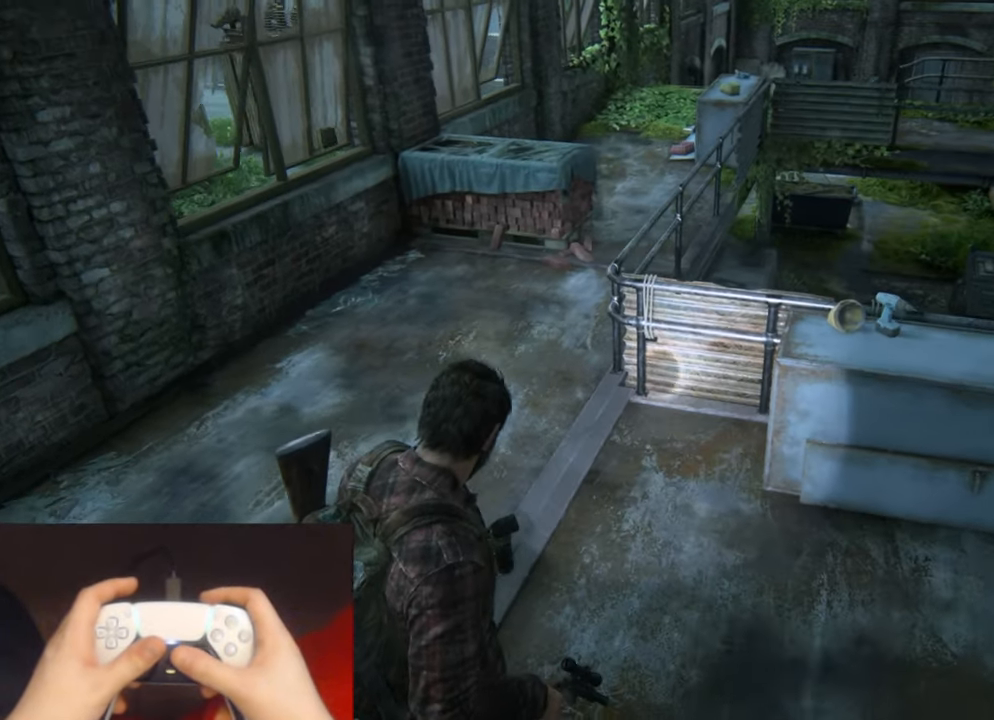
{"buttons": ["L2"], "left_stick": "up-right", "right_stick": "left", "events": [[117, "left_stick", "up-right"]]}
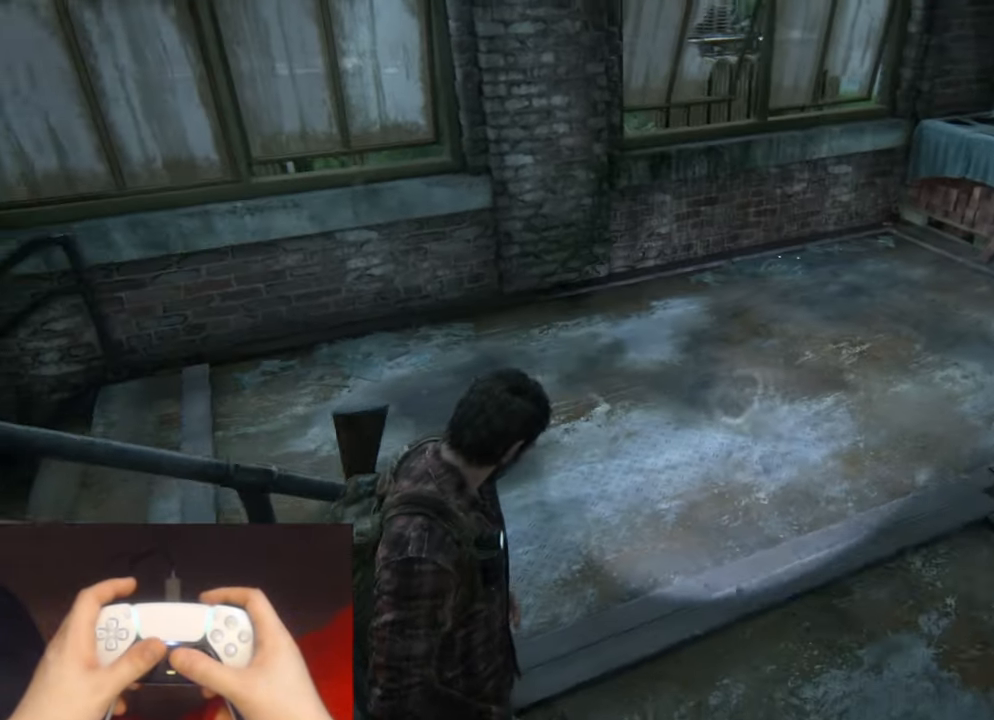
{"buttons": ["L2"], "left_stick": "up", "right_stick": "left", "events": [[50, "left_stick", "up"]]}
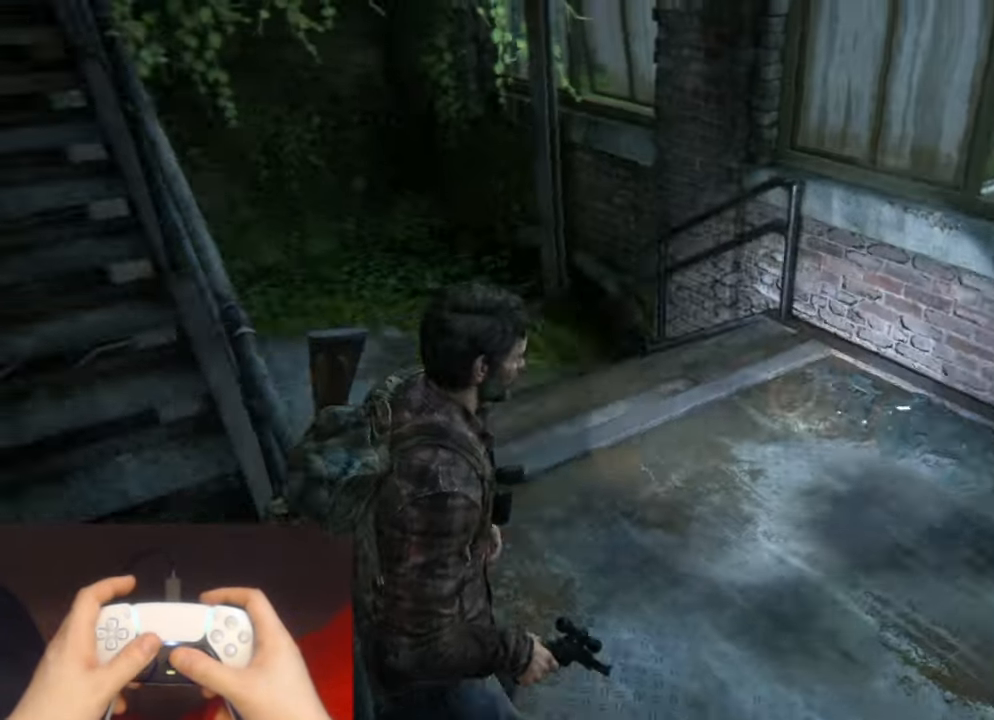
{"buttons": ["L2"], "left_stick": "up", "right_stick": "center", "events": [[117, "right_stick", "center"]]}
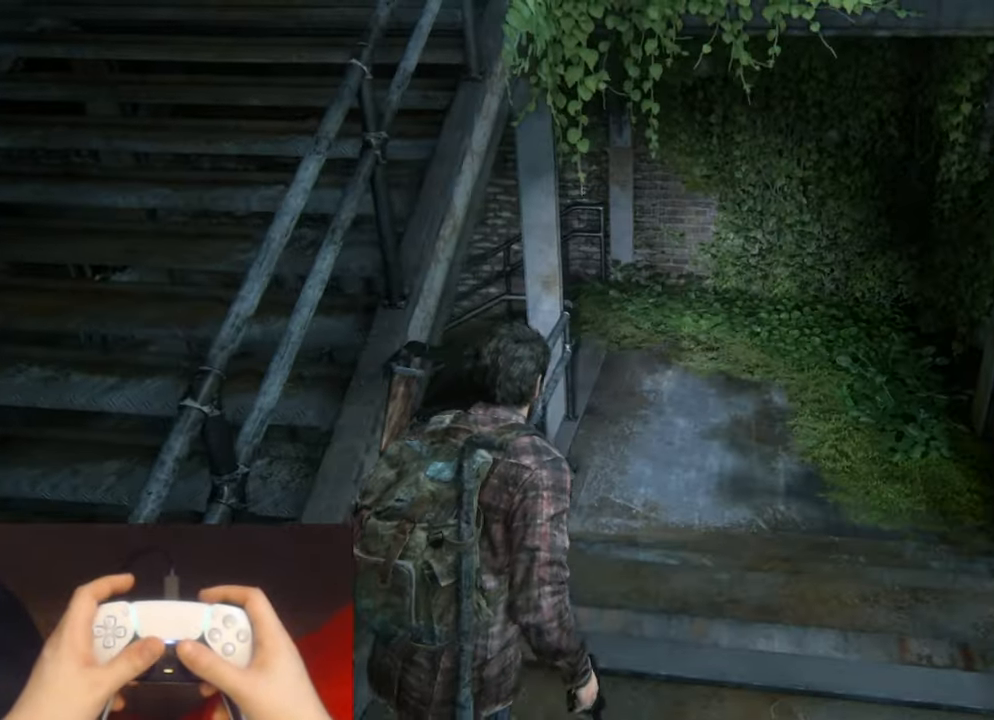
{"buttons": ["L2"], "left_stick": "up", "right_stick": "center", "events": []}
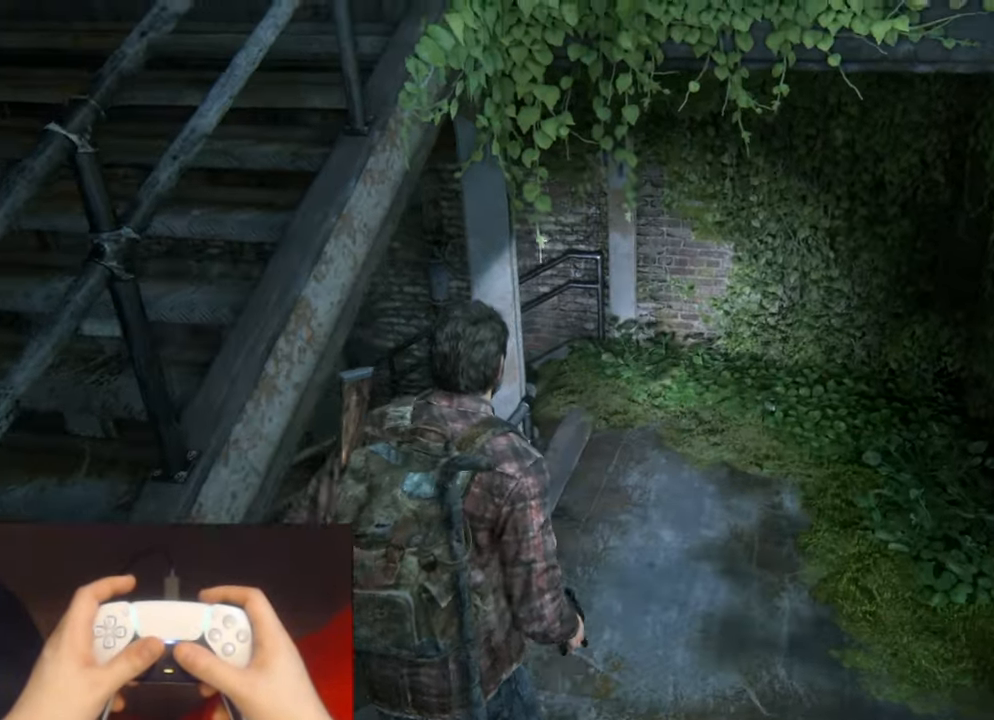
{"buttons": ["L2"], "left_stick": "up", "right_stick": "center", "events": []}
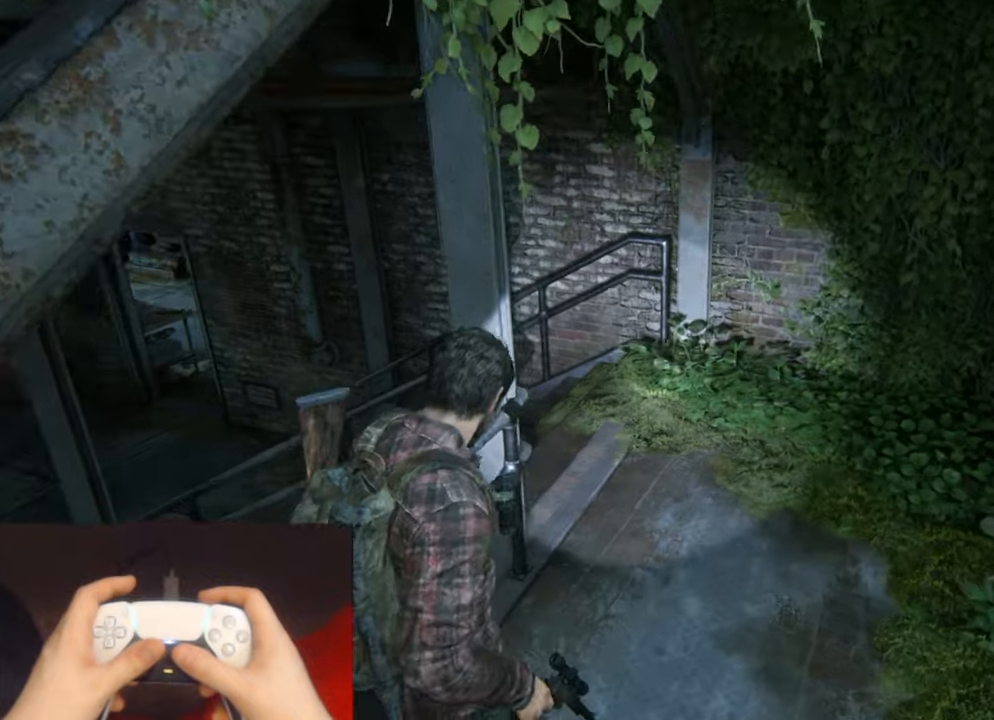
{"buttons": ["L2"], "left_stick": "up-right", "right_stick": "left", "events": [[150, "left_stick", "up-right"], [184, "right_stick", "left"]]}